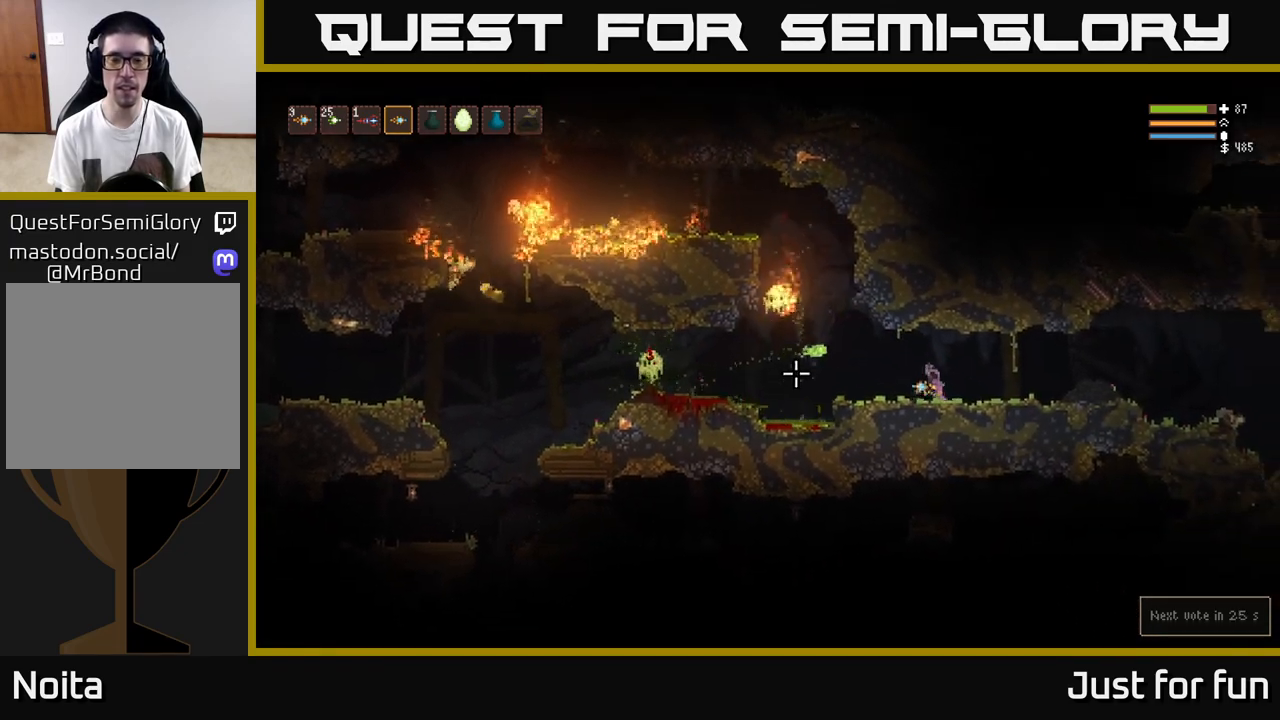
Gameplay with a controller (Xbox layout); each line is a JSON object with the inputs held at the frame after it (dt_ms = milliseconds from this image to that frame). "events" lists button and stick changes between this image and that frame as [ms after this image, input, new state], when the widget could be followed in between. Not read: R3.
{"dt_ms": 500, "buttons": [], "left_stick": "right", "right_stick": "left", "events": [[50, "R2", "down"], [150, "R2", "up"]]}
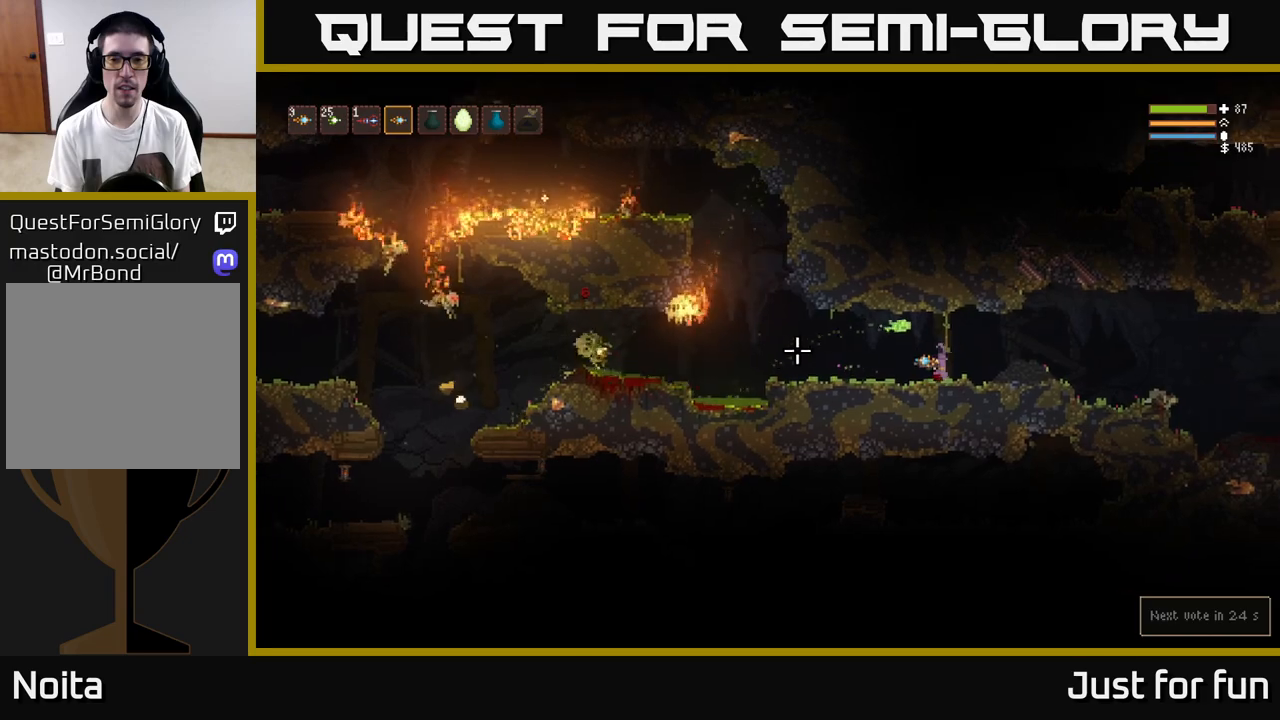
{"dt_ms": 500, "buttons": ["L2"], "left_stick": "left", "right_stick": "left", "events": [[267, "left_stick", "center"], [317, "left_stick", "left"], [467, "L2", "down"]]}
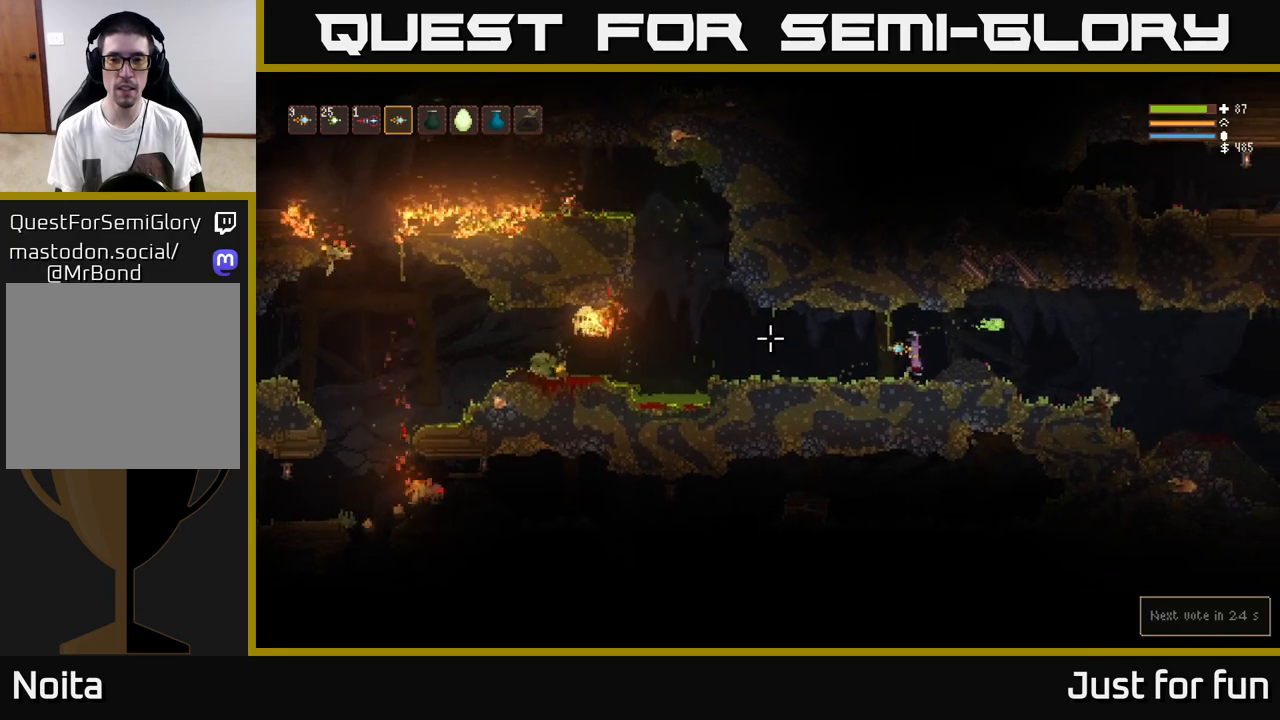
{"dt_ms": 500, "buttons": [], "left_stick": "left", "right_stick": "left", "events": [[167, "L2", "up"]]}
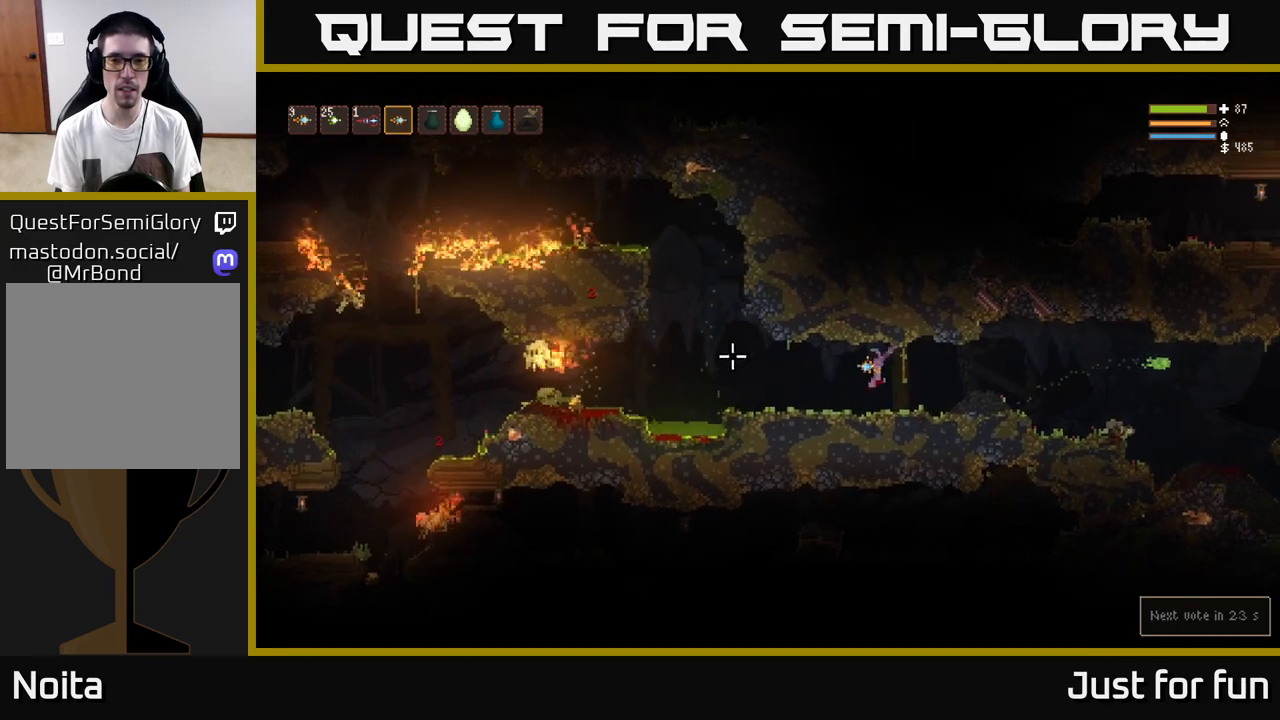
{"dt_ms": 500, "buttons": [], "left_stick": "left", "right_stick": "left", "events": []}
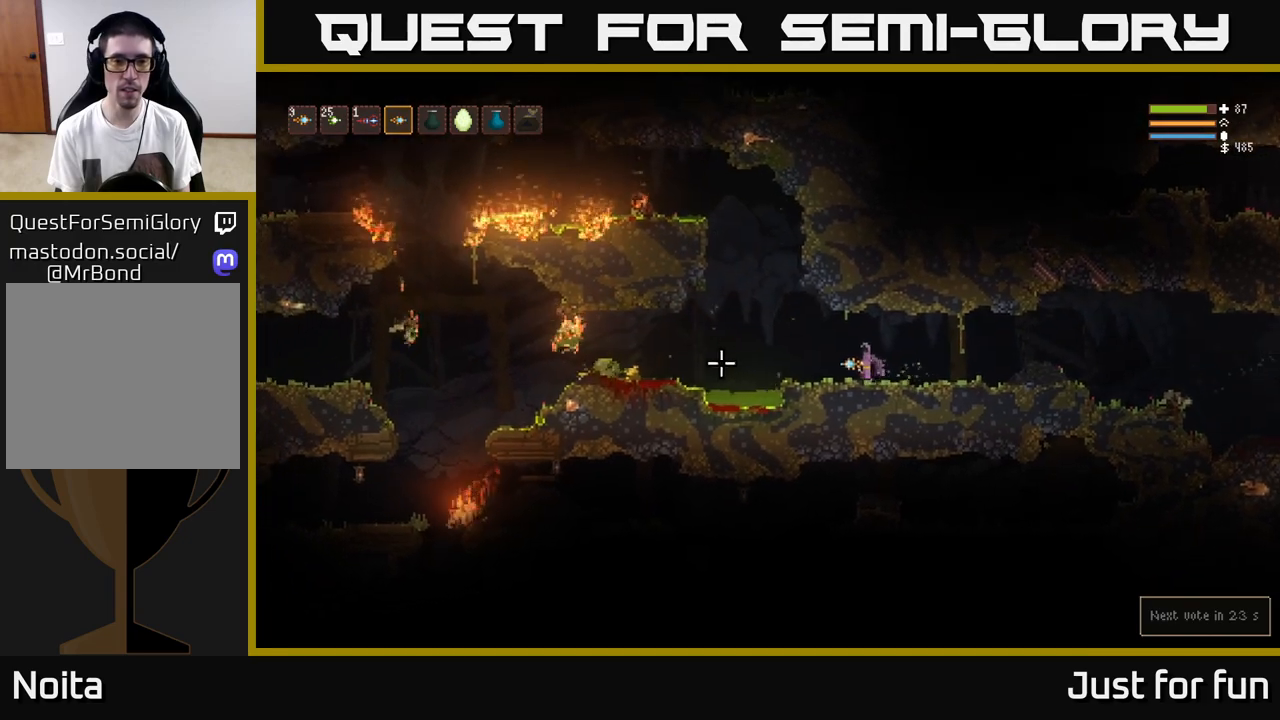
{"dt_ms": 500, "buttons": [], "left_stick": "left", "right_stick": "left", "events": [[317, "L2", "down"], [450, "L2", "up"]]}
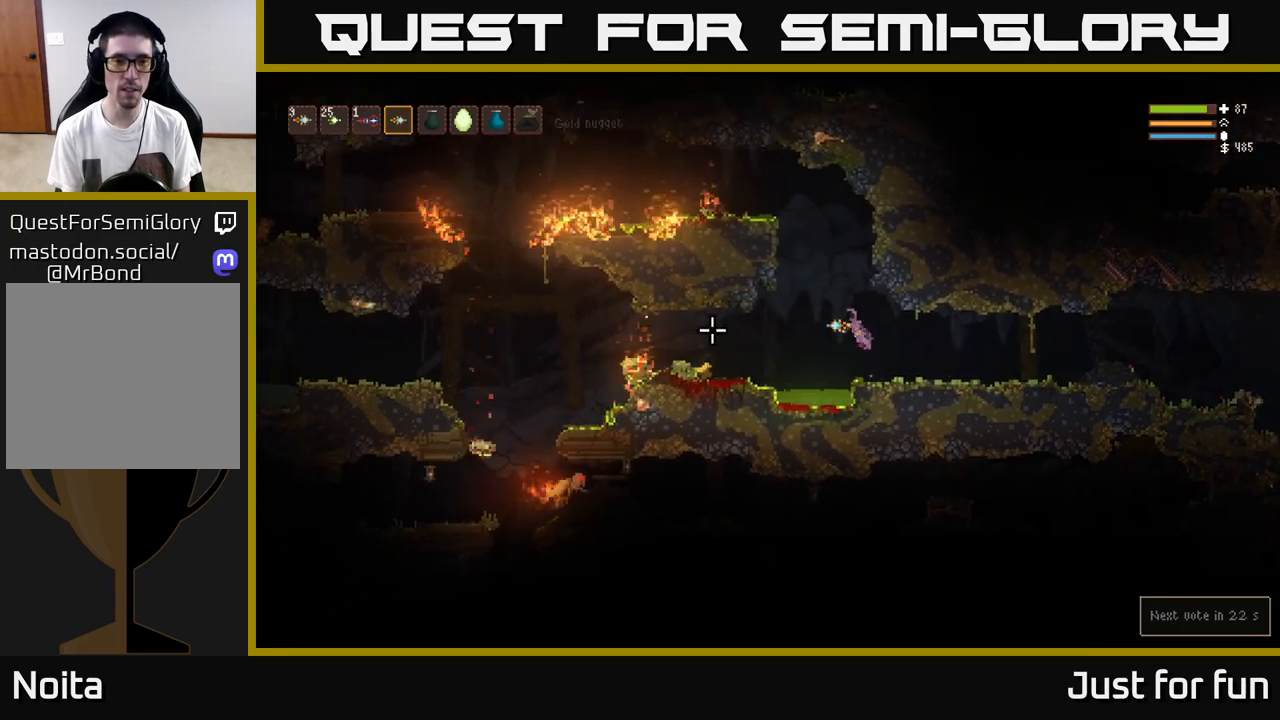
{"dt_ms": 500, "buttons": ["L2"], "left_stick": "left", "right_stick": "left", "events": [[383, "L2", "down"]]}
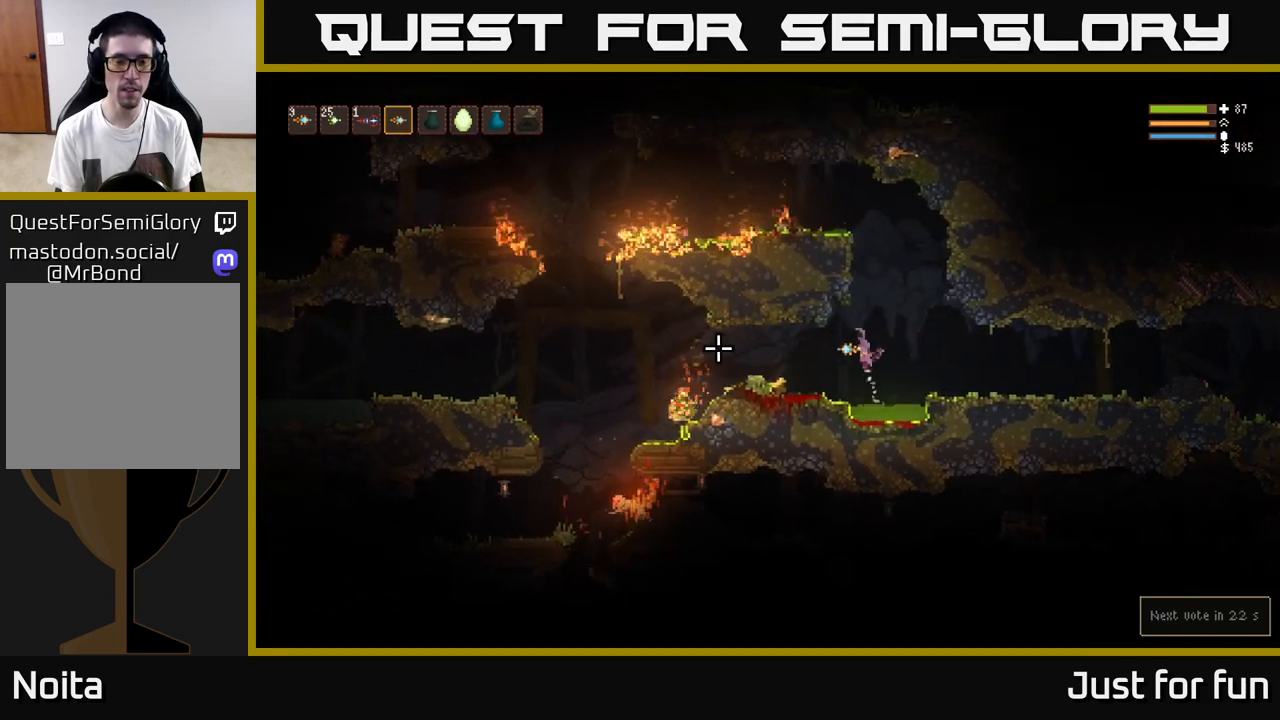
{"dt_ms": 500, "buttons": [], "left_stick": "left", "right_stick": "left", "events": [[17, "L2", "up"]]}
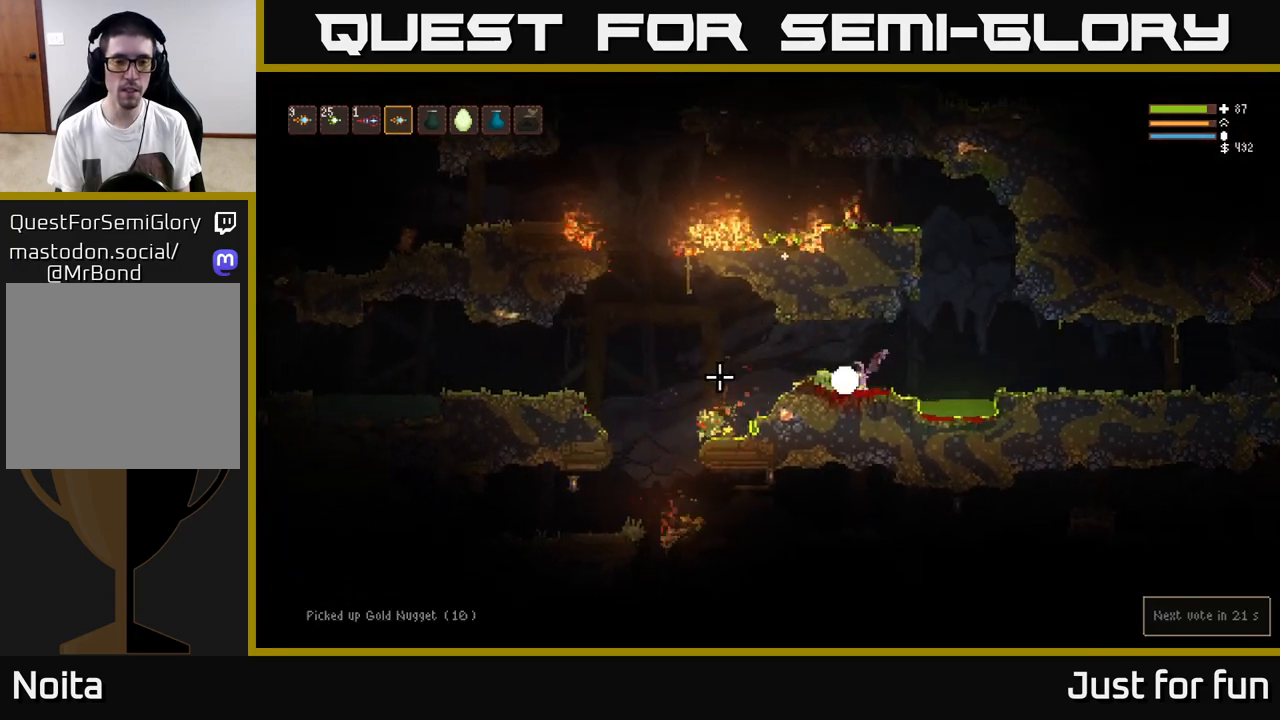
{"dt_ms": 500, "buttons": [], "left_stick": "left", "right_stick": "left", "events": [[83, "L2", "down"], [217, "L2", "up"]]}
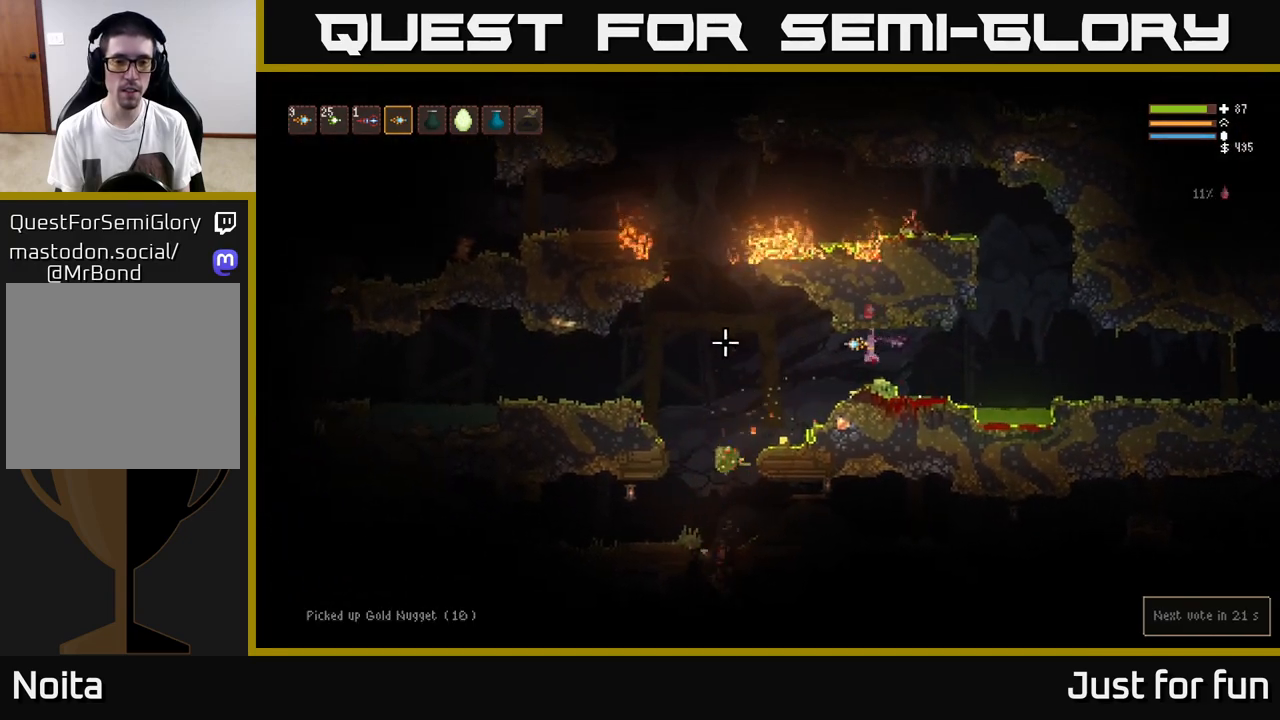
{"dt_ms": 500, "buttons": [], "left_stick": "left", "right_stick": "left", "events": [[167, "L2", "down"], [233, "L2", "up"]]}
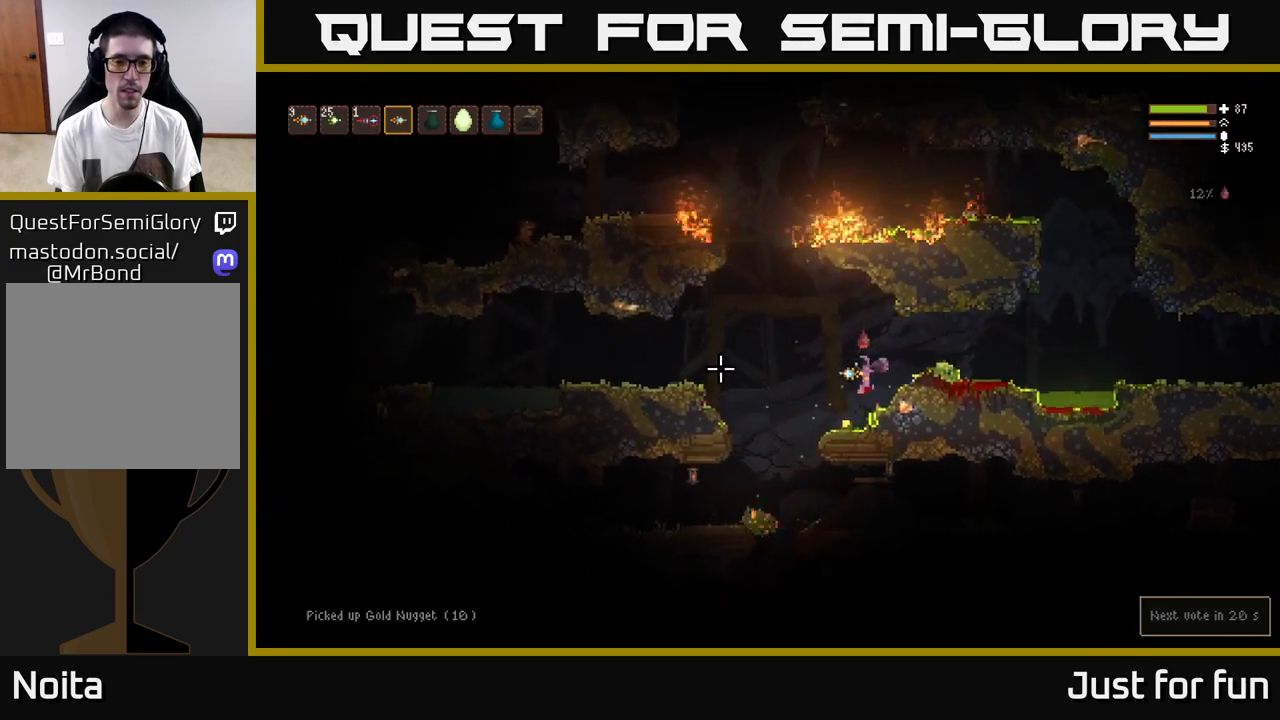
{"dt_ms": 500, "buttons": [], "left_stick": "left", "right_stick": "left", "events": [[267, "L2", "down"], [317, "L2", "up"]]}
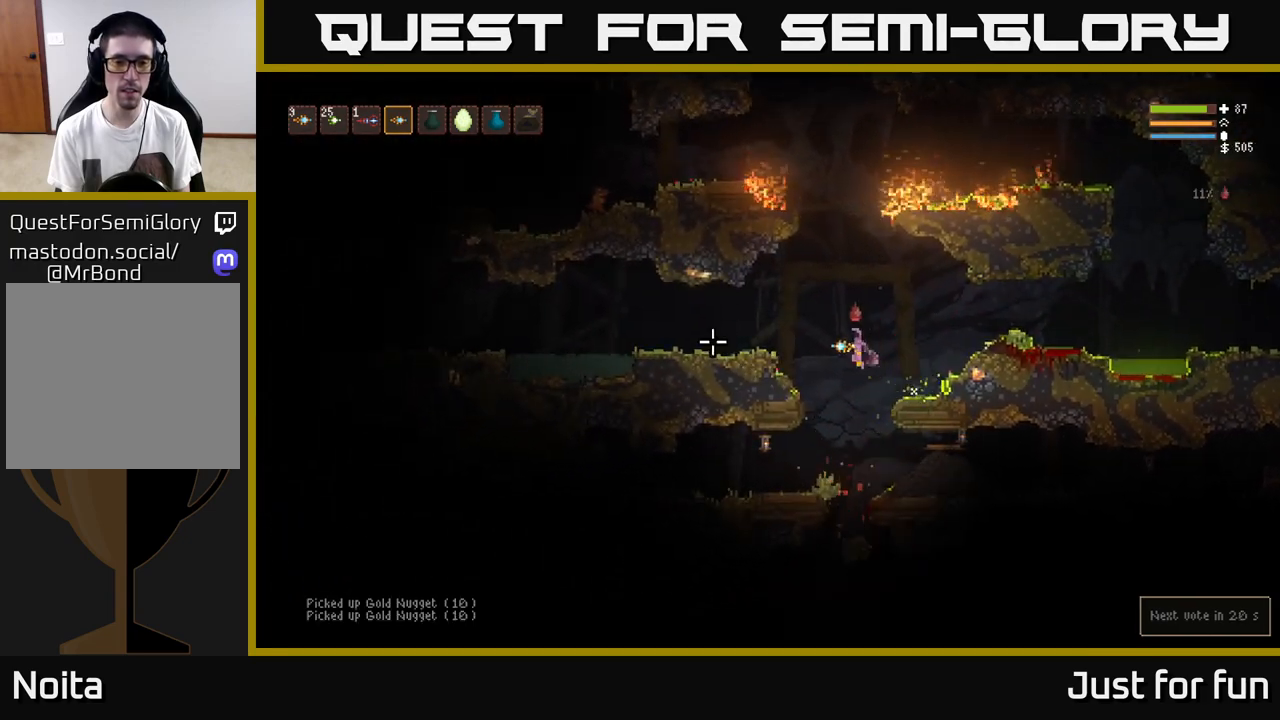
{"dt_ms": 500, "buttons": ["L2"], "left_stick": "right", "right_stick": "up-right", "events": [[133, "right_stick", "center"], [233, "left_stick", "center"], [233, "right_stick", "up-right"], [300, "L2", "down"], [317, "left_stick", "right"]]}
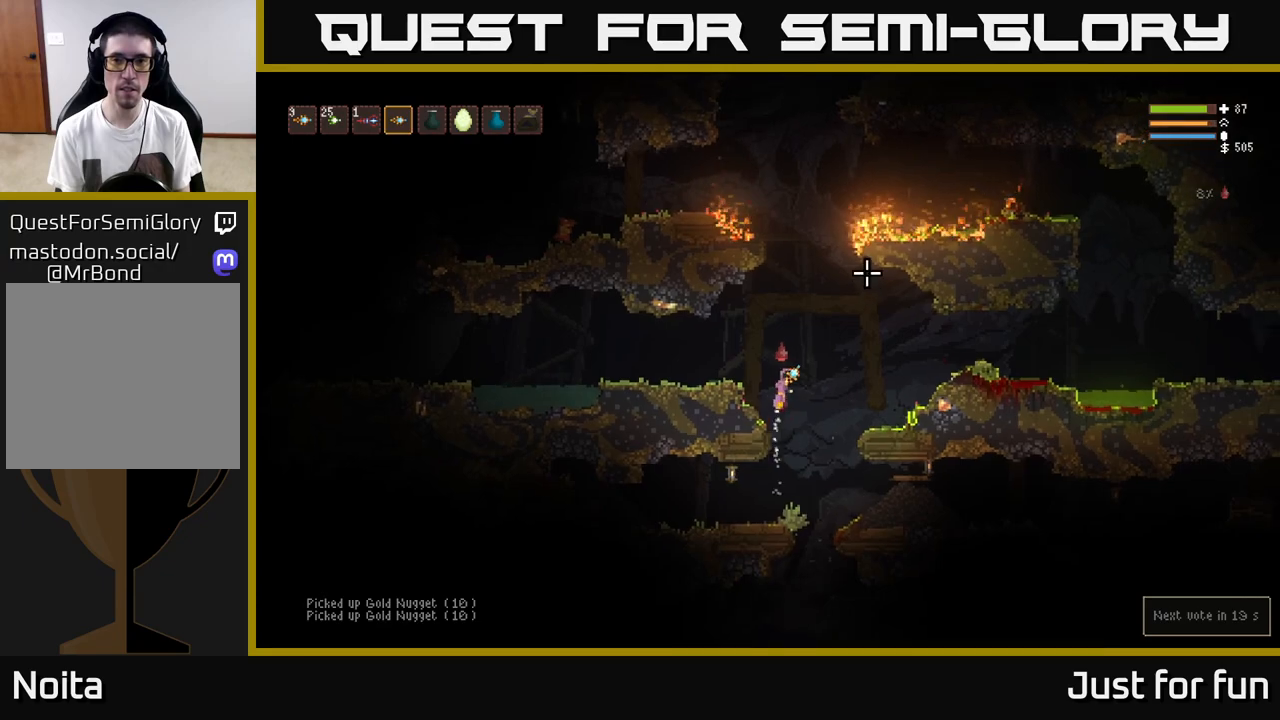
{"dt_ms": 500, "buttons": [], "left_stick": "center", "right_stick": "up-right", "events": [[17, "left_stick", "center"], [500, "L2", "up"]]}
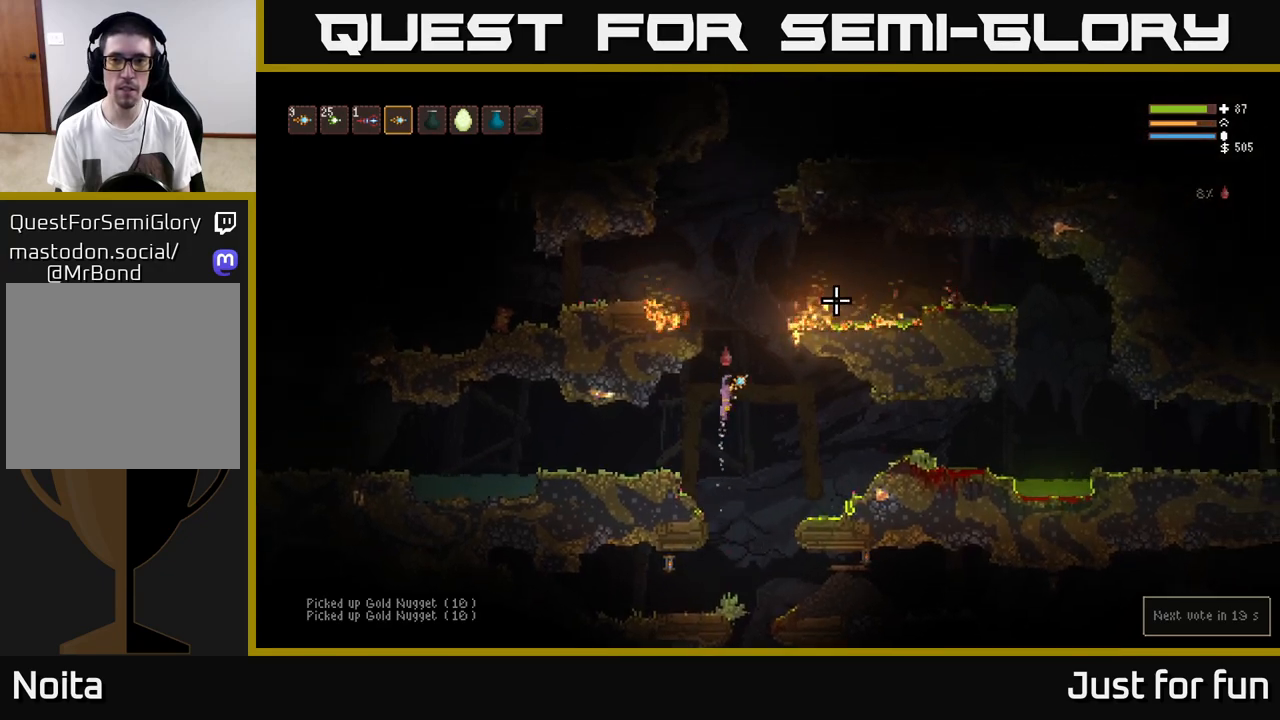
{"dt_ms": 500, "buttons": [], "left_stick": "center", "right_stick": "right", "events": [[117, "right_stick", "right"]]}
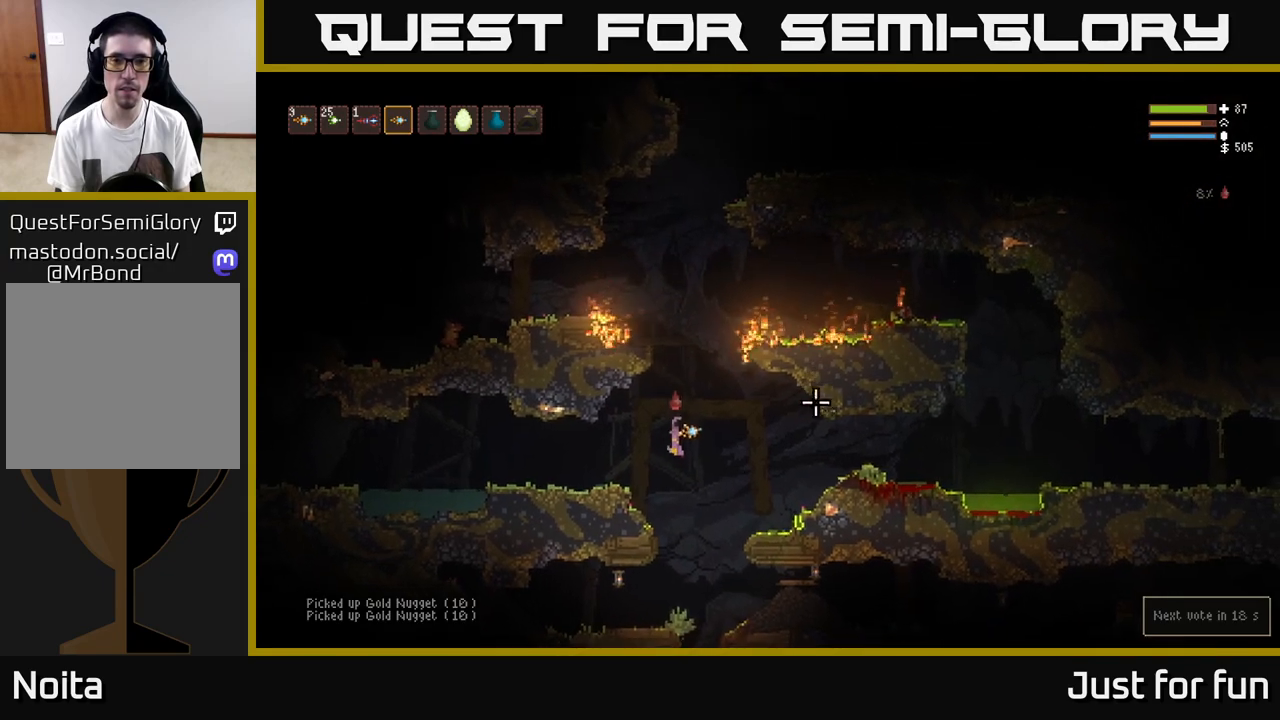
{"dt_ms": 500, "buttons": [], "left_stick": "center", "right_stick": "down", "events": [[150, "right_stick", "down-right"], [267, "right_stick", "down"]]}
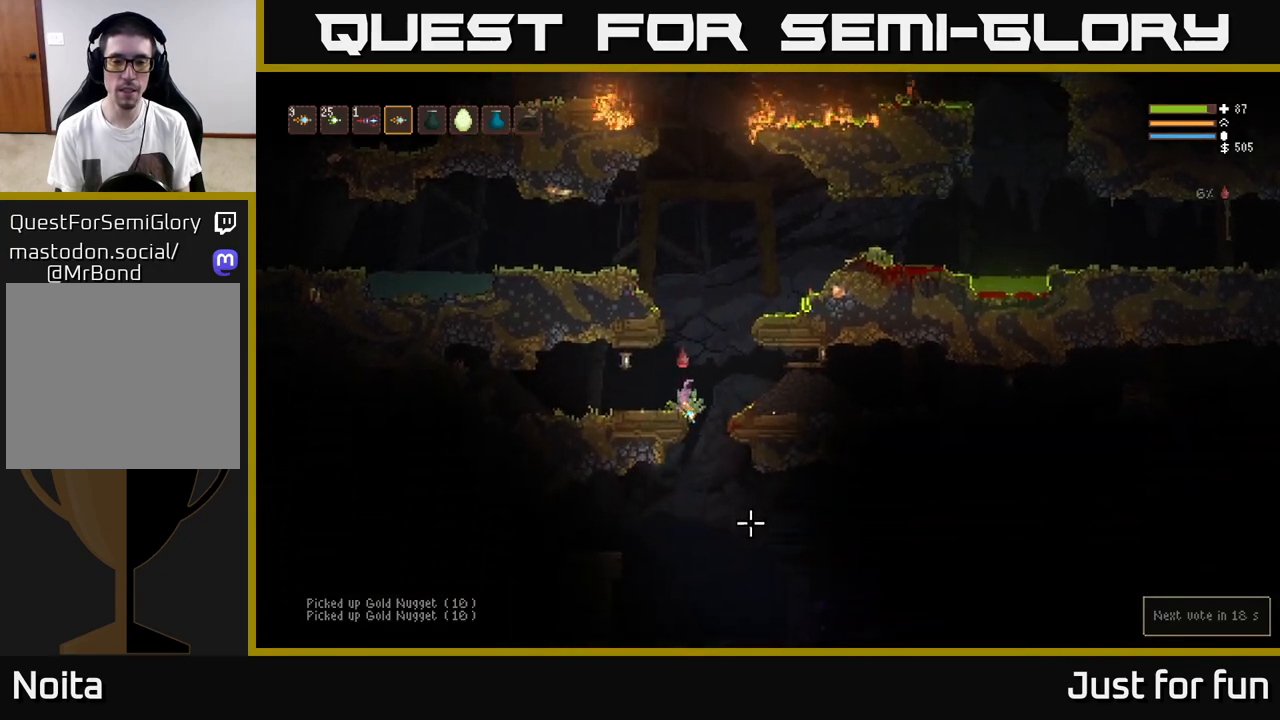
{"dt_ms": 1000, "buttons": [], "left_stick": "center", "right_stick": "right"}
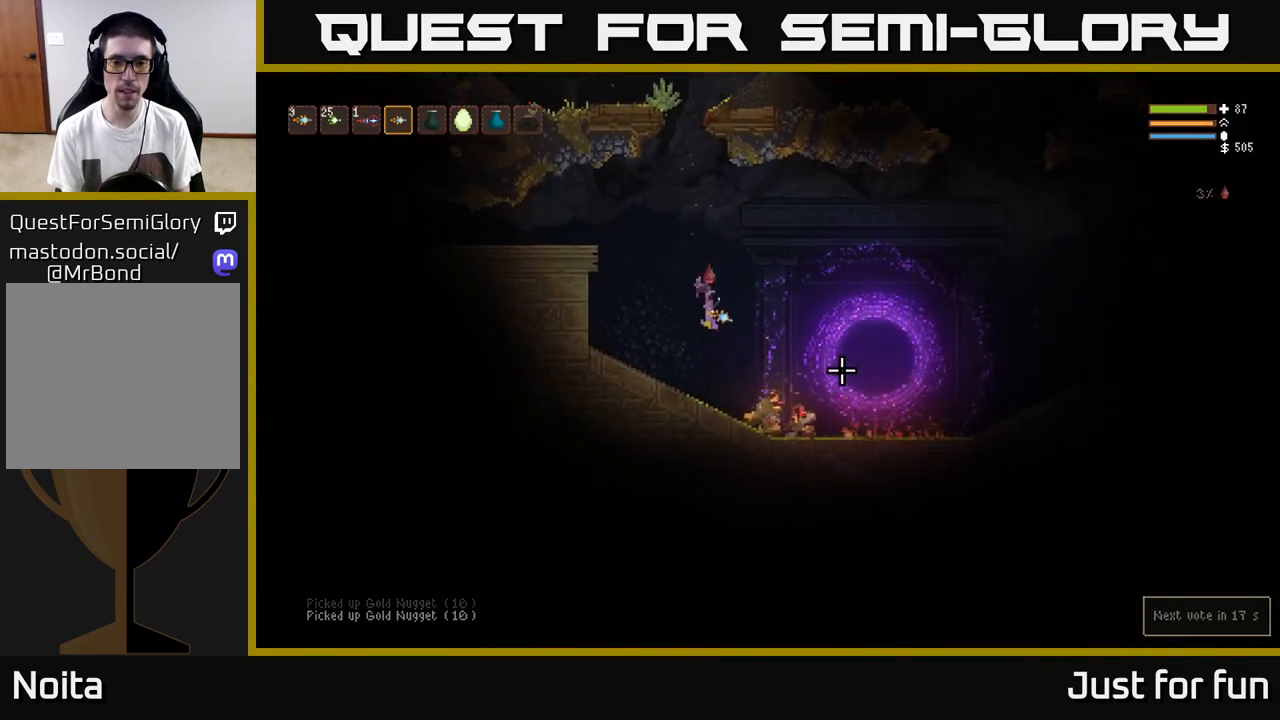
{"dt_ms": 500, "buttons": ["L2"], "left_stick": "left", "right_stick": "right", "events": [[33, "left_stick", "right"], [400, "L2", "down"], [450, "left_stick", "left"]]}
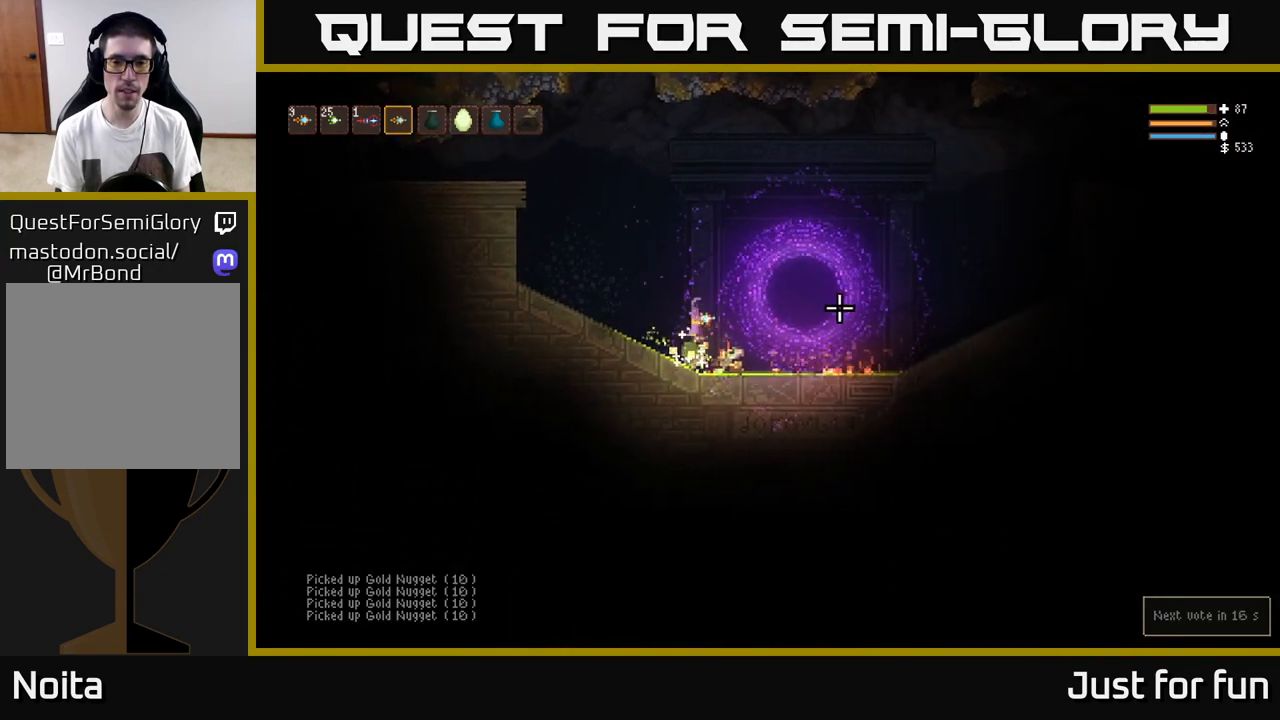
{"dt_ms": 500, "buttons": [], "left_stick": "right", "right_stick": "right", "events": [[50, "L2", "up"], [200, "left_stick", "right"]]}
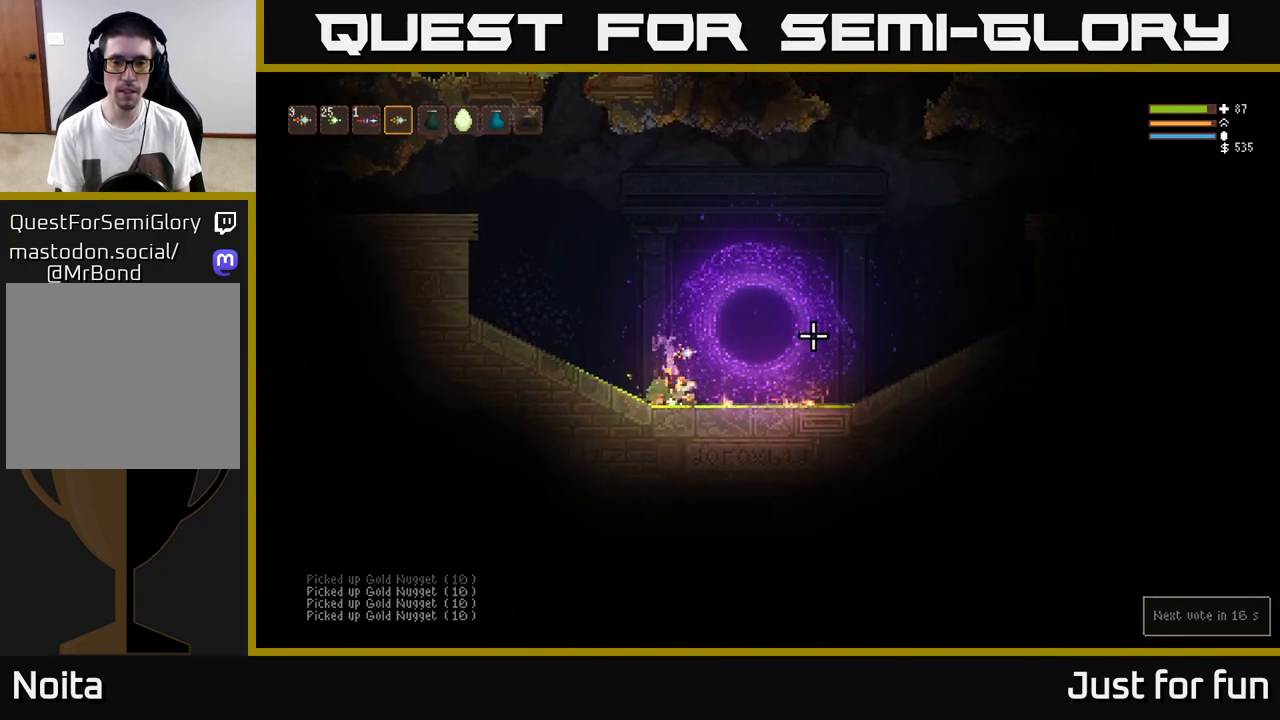
{"dt_ms": 500, "buttons": ["L2"], "left_stick": "left", "right_stick": "right", "events": [[17, "left_stick", "left"], [67, "L2", "down"]]}
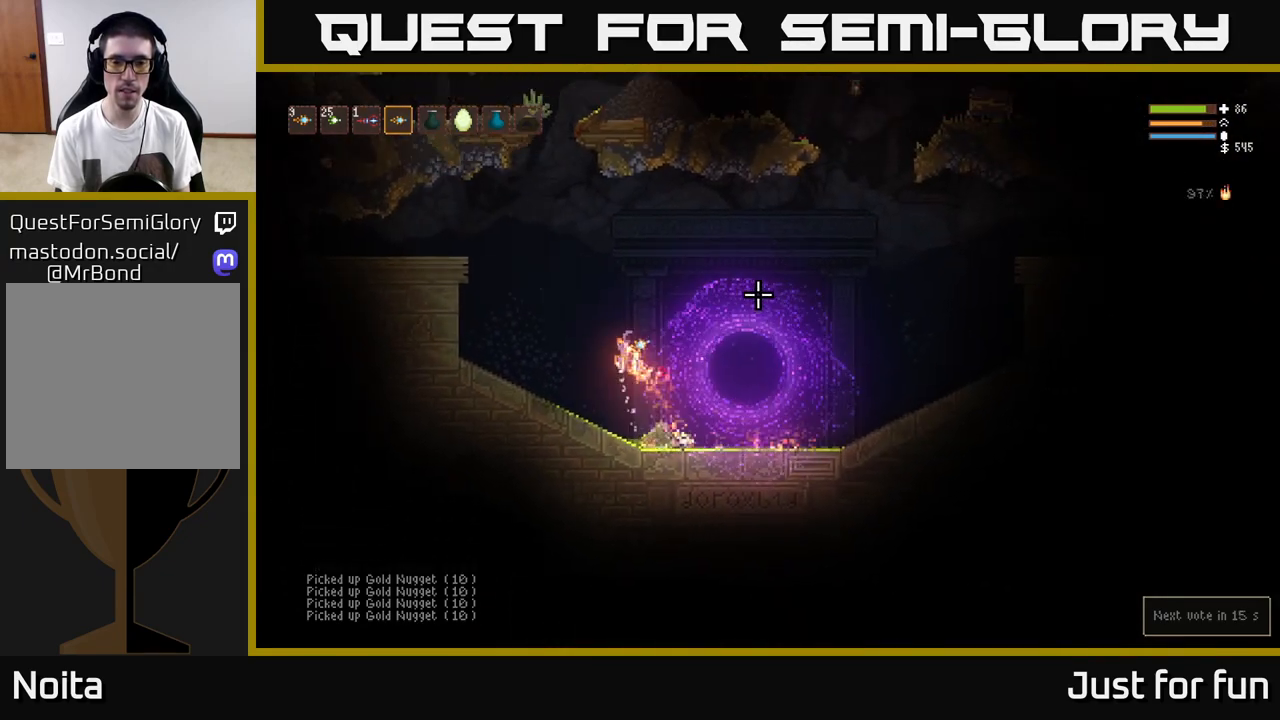
{"dt_ms": 500, "buttons": [], "left_stick": "center", "right_stick": "up-right", "events": [[150, "right_stick", "up-right"], [250, "L2", "up"], [283, "left_stick", "center"], [317, "R1", "down"], [433, "R1", "up"]]}
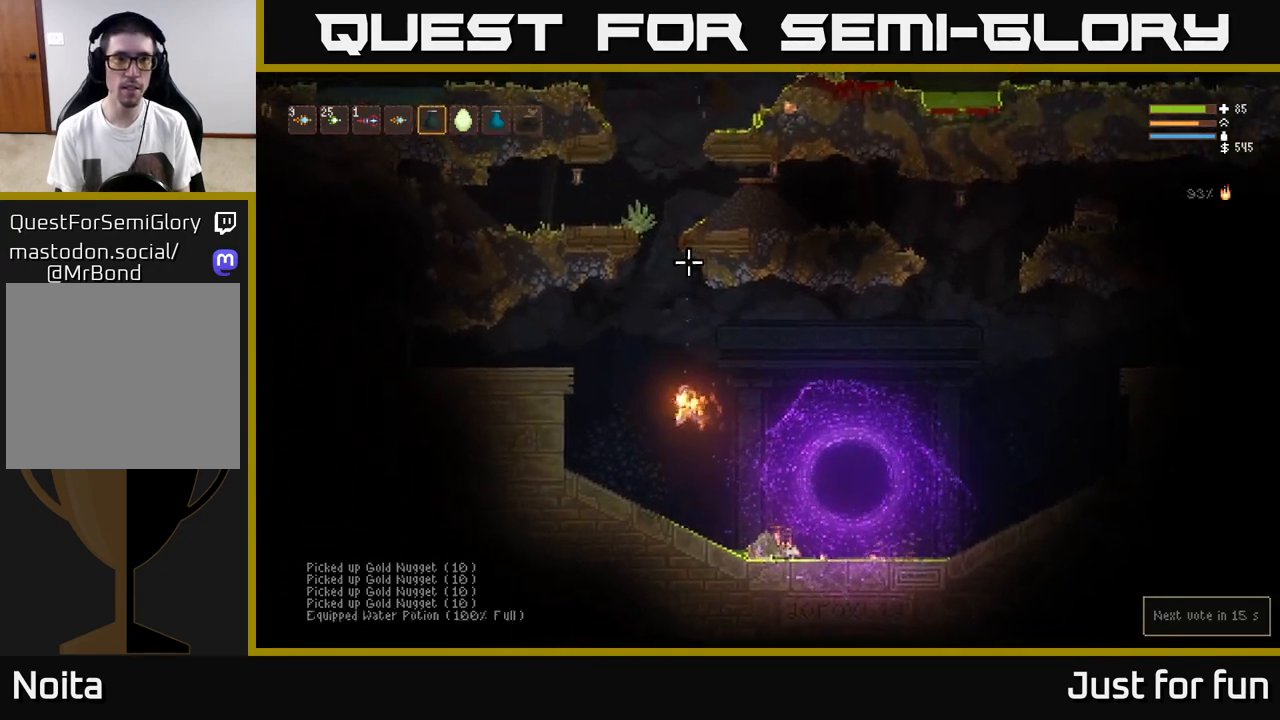
{"dt_ms": 500, "buttons": ["L2", "R2"], "left_stick": "center", "right_stick": "up-right", "events": [[150, "R2", "down"], [167, "L2", "down"]]}
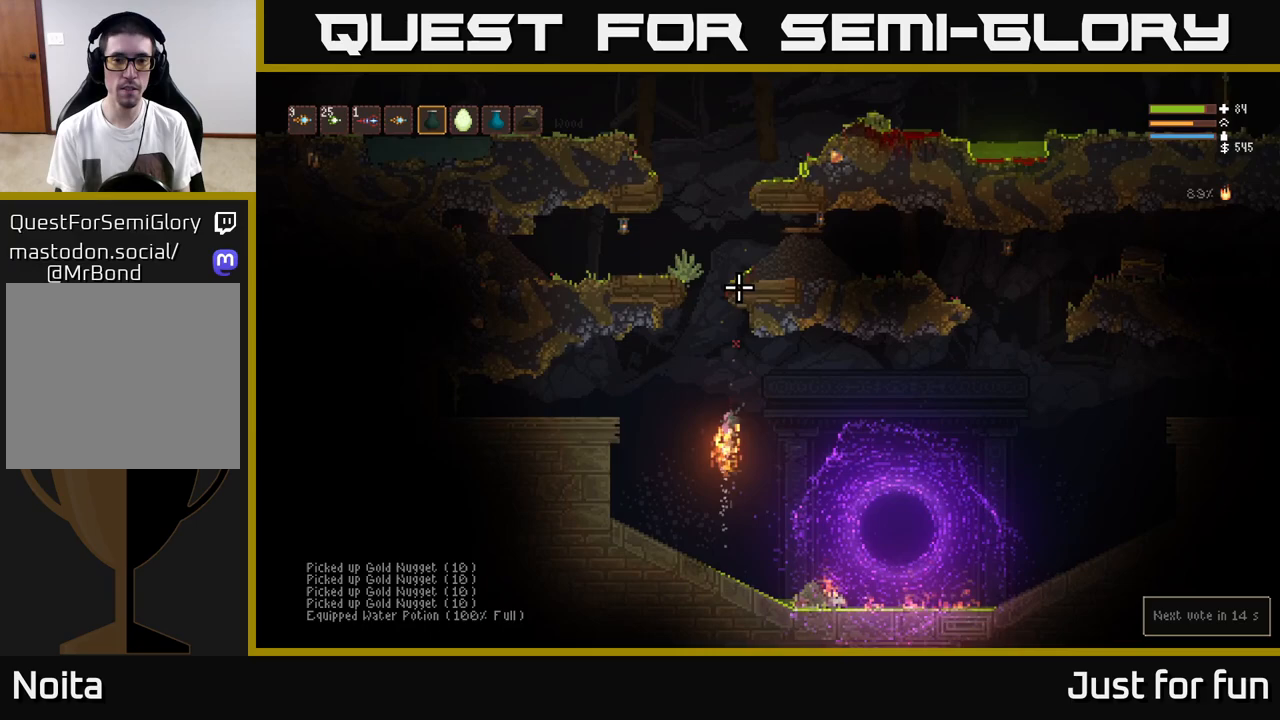
{"dt_ms": 500, "buttons": [], "left_stick": "center", "right_stick": "up-right", "events": [[67, "R2", "up"], [150, "L2", "up"], [283, "L1", "down"], [367, "L1", "up"]]}
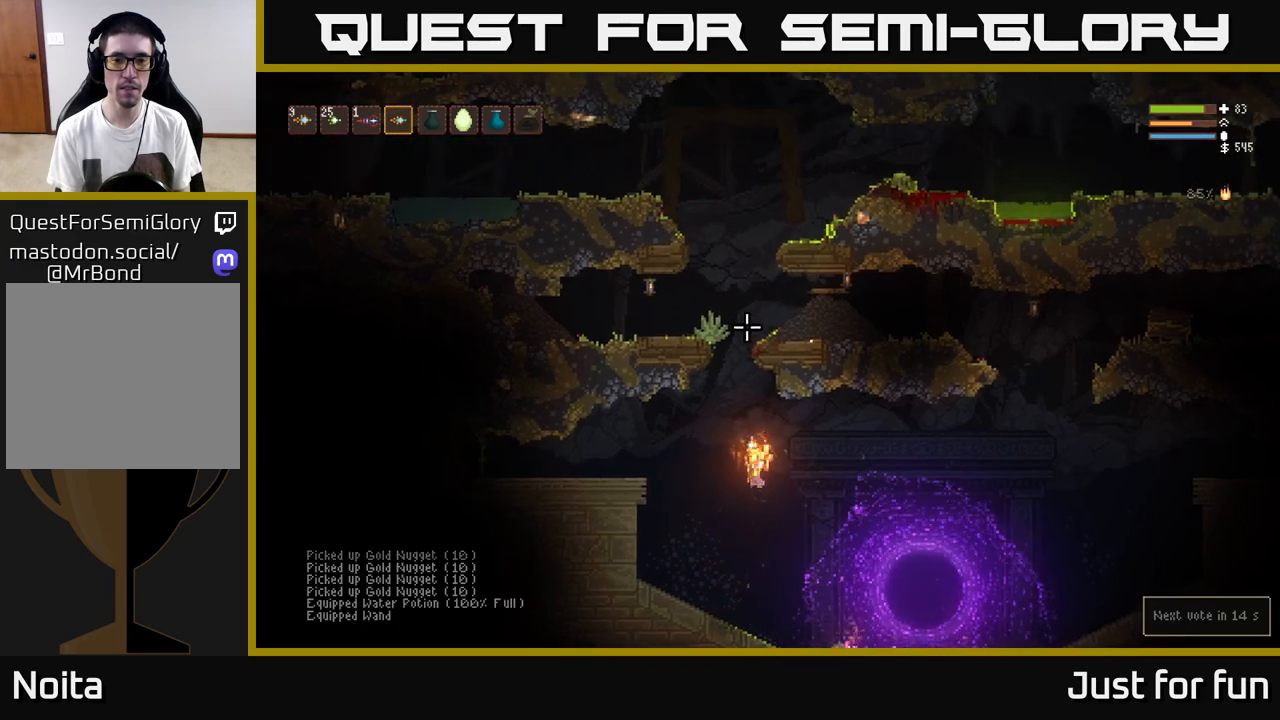
{"dt_ms": 500, "buttons": [], "left_stick": "center", "right_stick": "up-right", "events": [[383, "R1", "down"], [467, "R1", "up"]]}
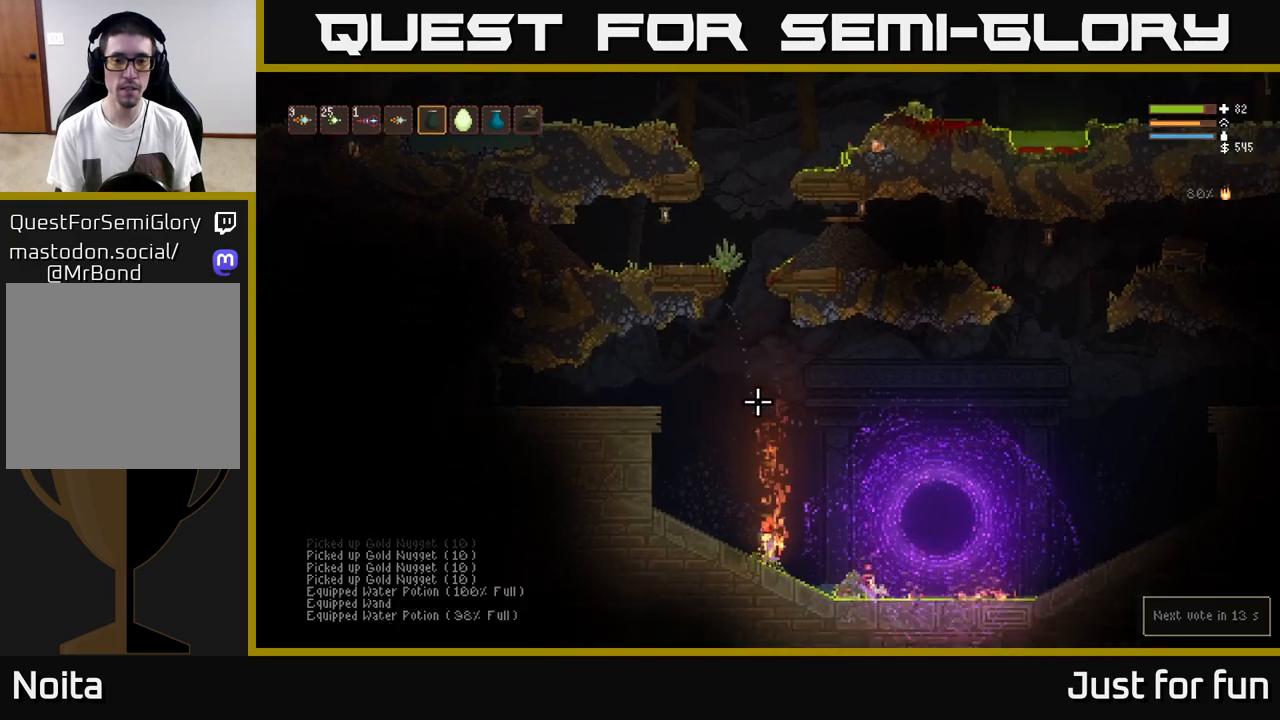
{"dt_ms": 500, "buttons": ["L2", "R2"], "left_stick": "center", "right_stick": "up-right", "events": [[83, "L2", "down"], [100, "R2", "down"]]}
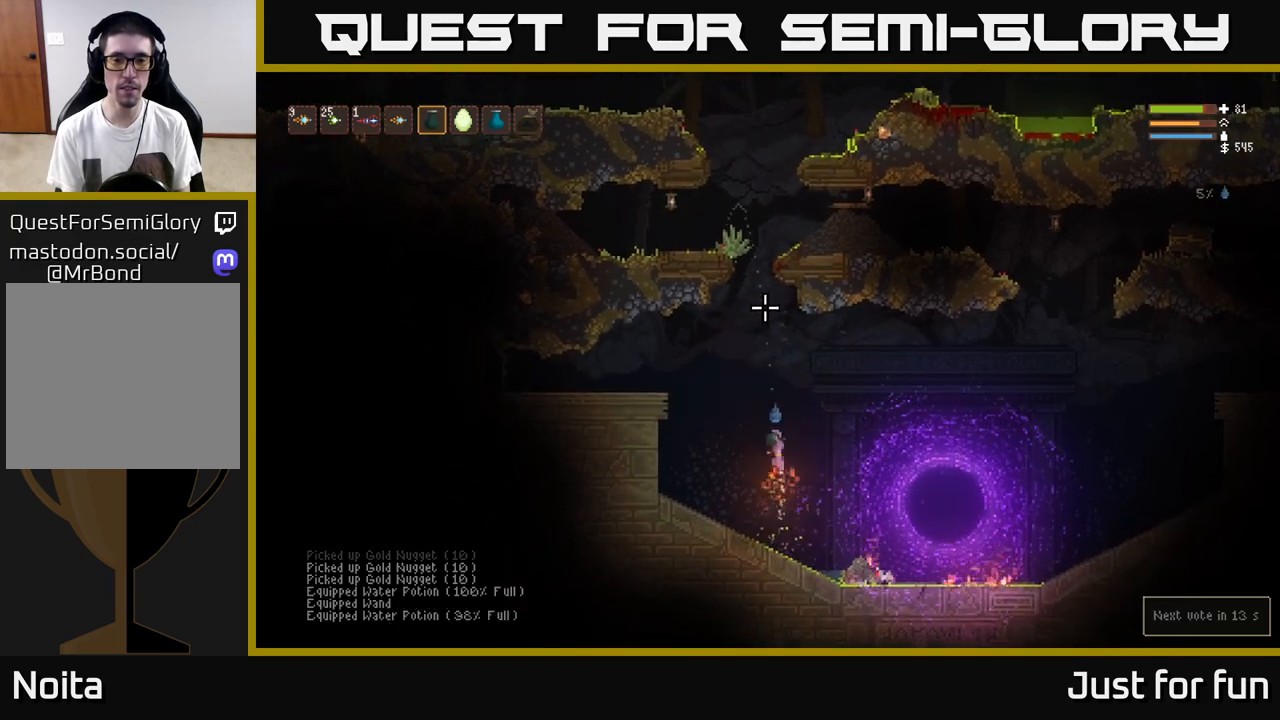
{"dt_ms": 500, "buttons": ["L2"], "left_stick": "left", "right_stick": "up-right", "events": [[17, "R2", "up"], [67, "L2", "up"], [133, "L1", "down"], [250, "L1", "up"], [317, "L2", "down"], [433, "left_stick", "left"]]}
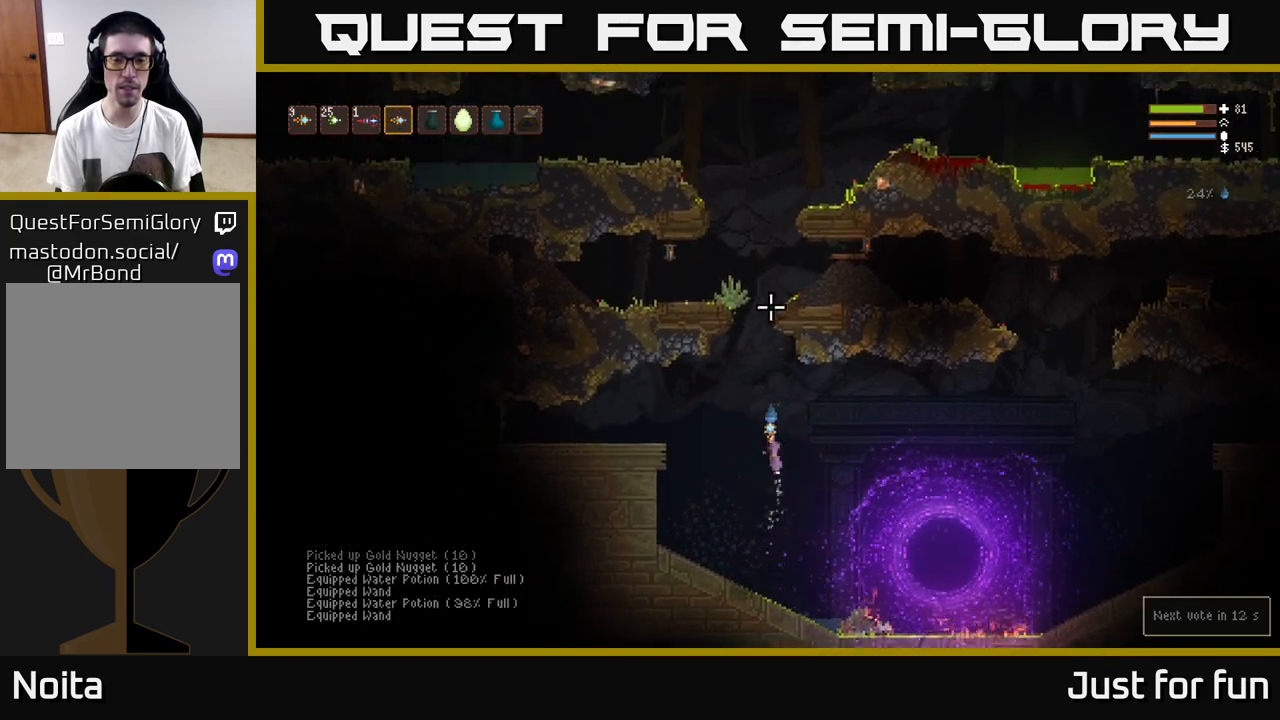
{"dt_ms": 500, "buttons": ["L2"], "left_stick": "center", "right_stick": "up-right", "events": [[83, "left_stick", "center"]]}
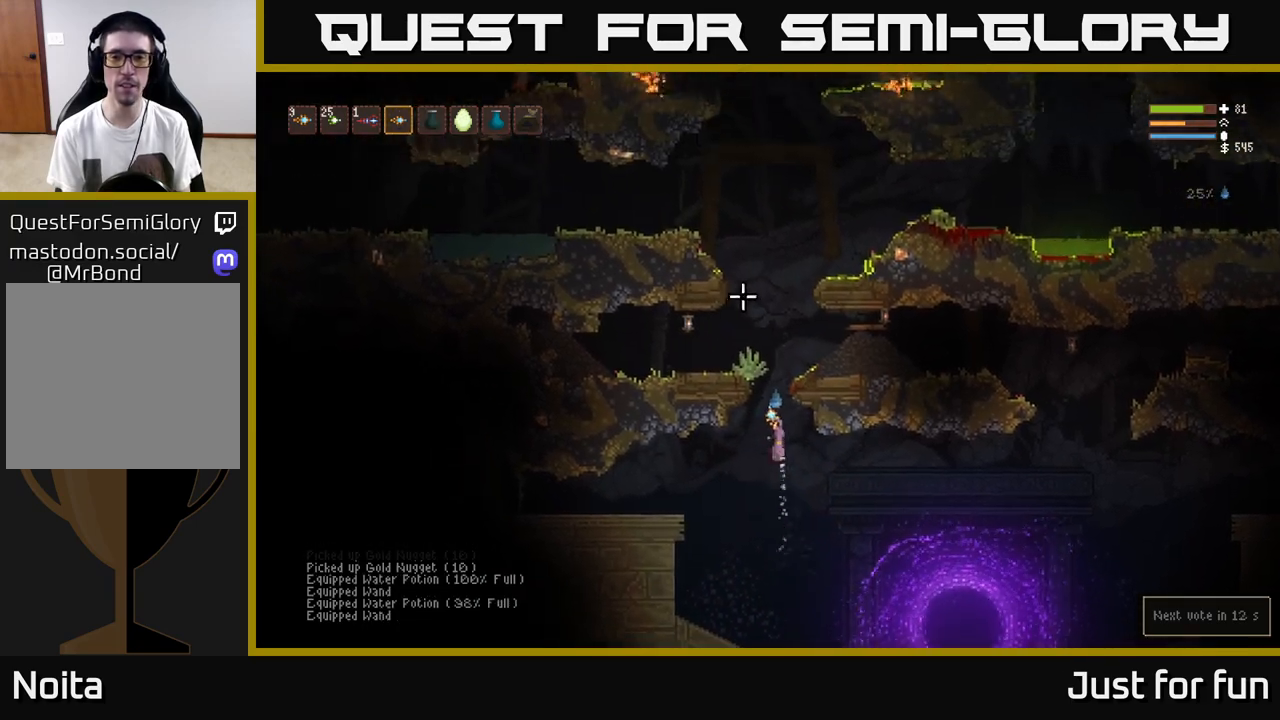
{"dt_ms": 500, "buttons": [], "left_stick": "right", "right_stick": "left", "events": [[117, "right_stick", "up"], [367, "left_stick", "right"], [400, "right_stick", "left"], [500, "L2", "up"]]}
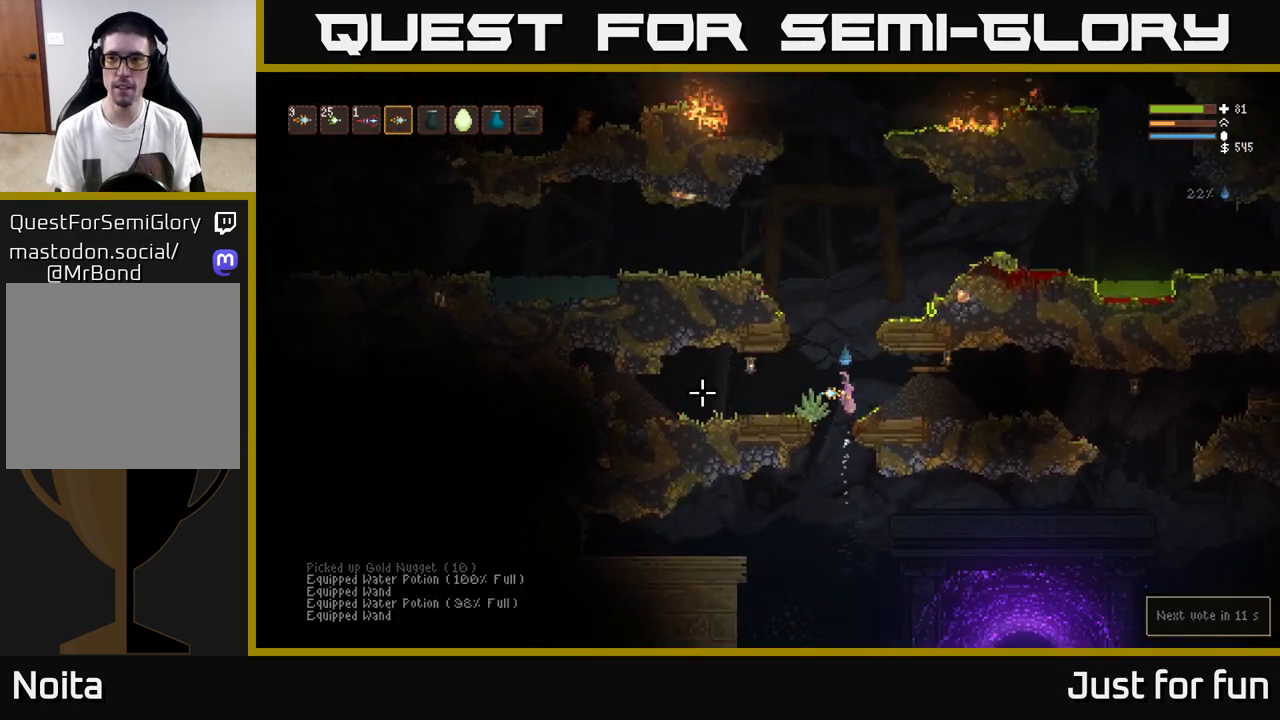
{"dt_ms": 500, "buttons": ["L2"], "left_stick": "left", "right_stick": "up", "events": [[333, "left_stick", "center"], [383, "left_stick", "left"], [433, "L2", "down"], [483, "right_stick", "up"]]}
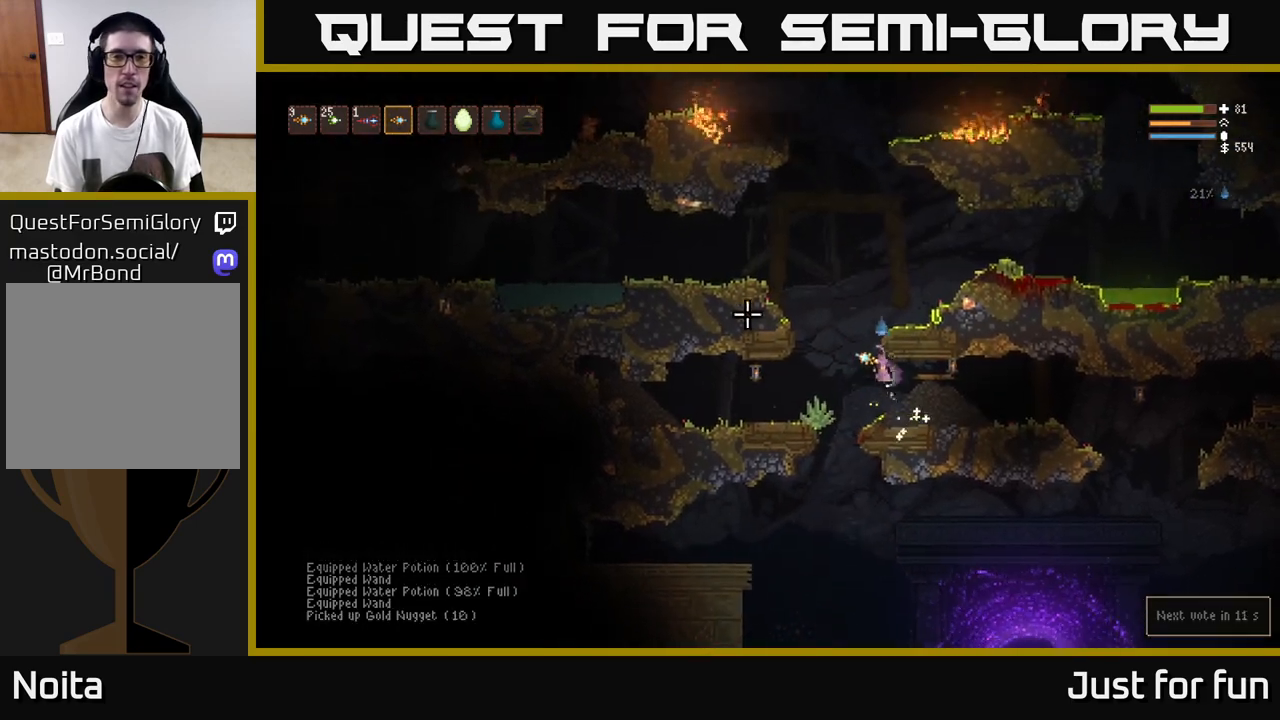
{"dt_ms": 500, "buttons": [], "left_stick": "right", "right_stick": "up", "events": [[350, "left_stick", "center"], [417, "left_stick", "right"], [433, "L2", "up"]]}
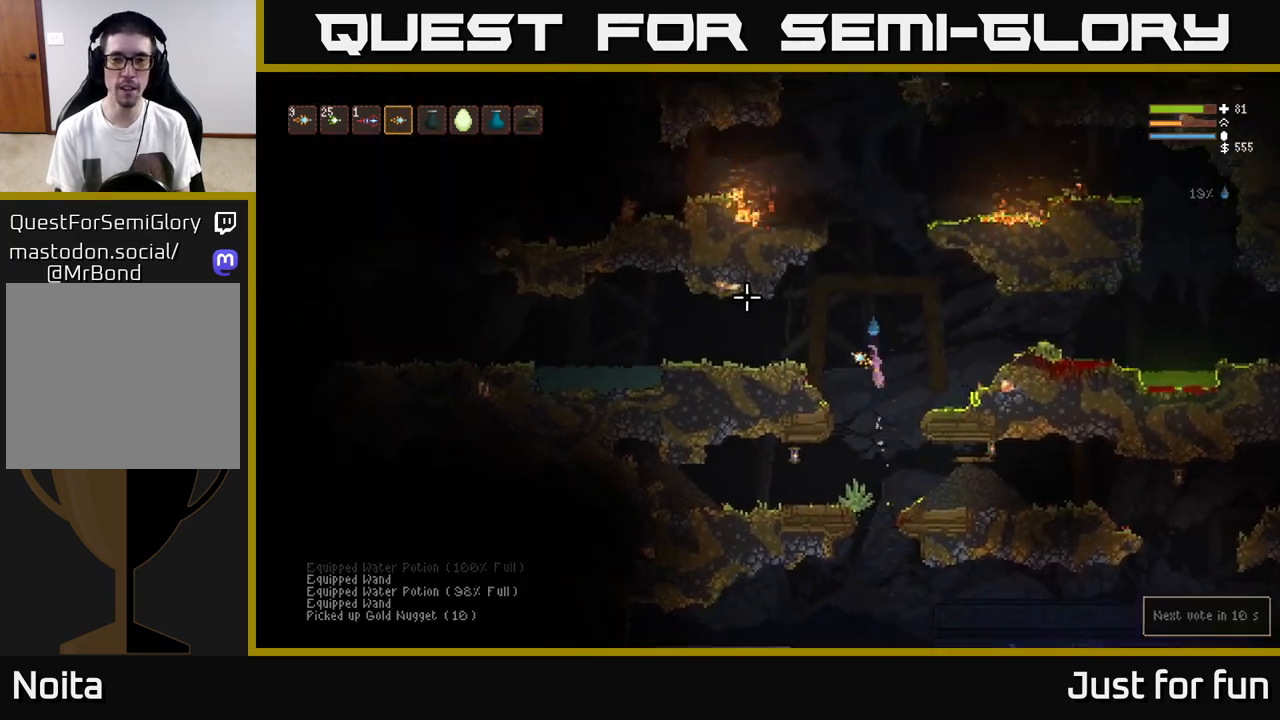
{"dt_ms": 500, "buttons": [], "left_stick": "left", "right_stick": "up", "events": [[50, "left_stick", "left"], [150, "left_stick", "center"], [200, "L2", "down"], [283, "left_stick", "left"], [450, "L2", "up"]]}
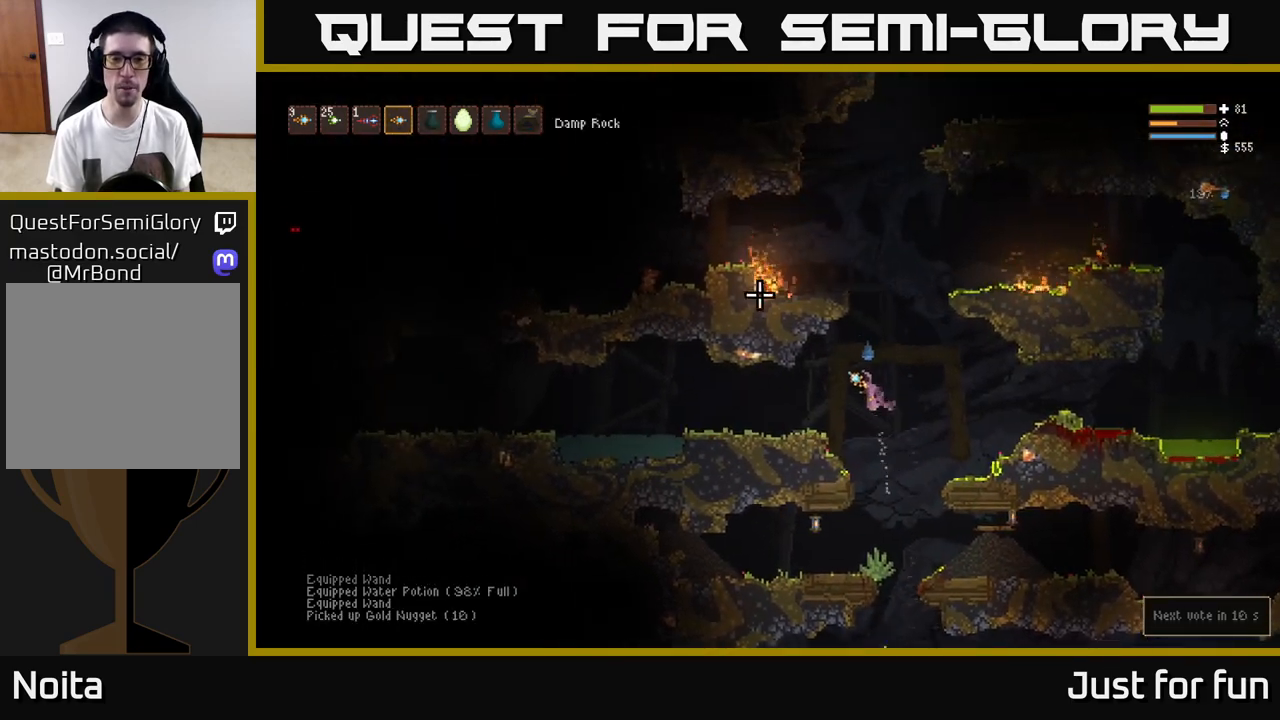
{"dt_ms": 500, "buttons": [], "left_stick": "left", "right_stick": "up", "events": []}